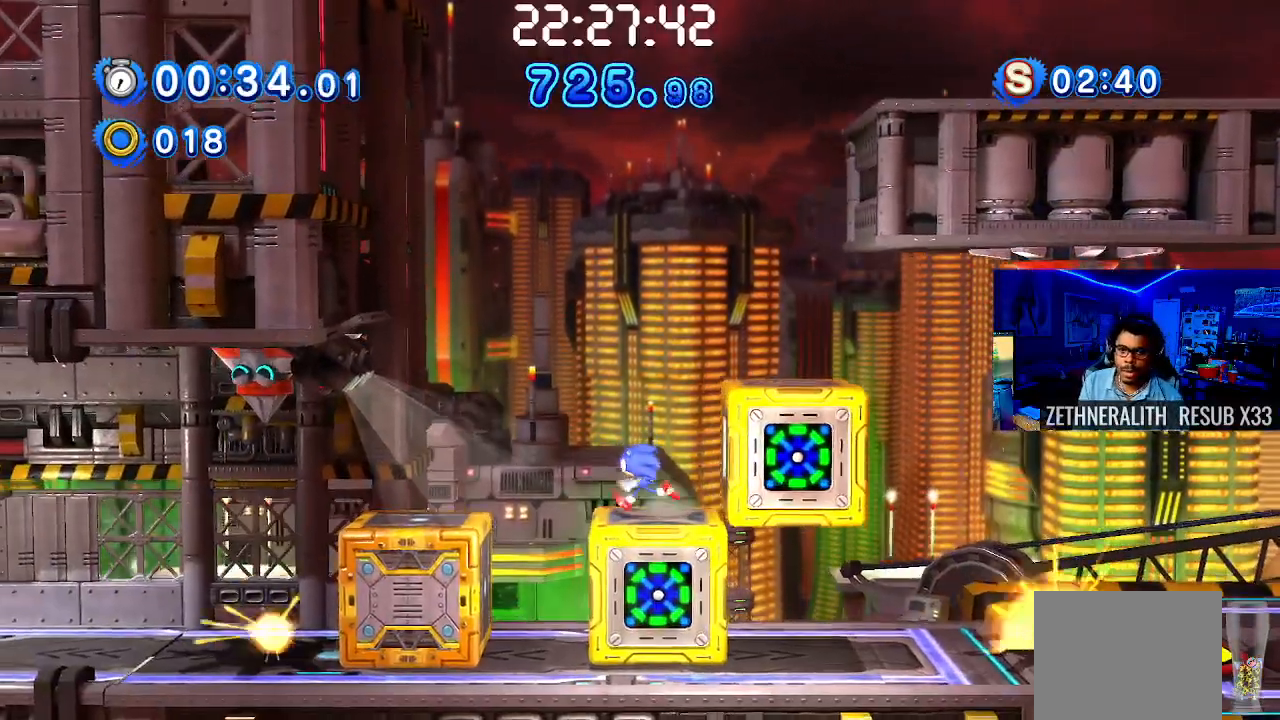
Gameplay with a controller (PlayStation layout); each line is a JSON object with the inputs held at the frame after it. "events" lists button and stick changes between this image and that frame as [ms after this image, input, new state], when the widget could be followed in between. Not read: R3.
{"buttons": [], "left_stick": "center", "right_stick": "center", "events": []}
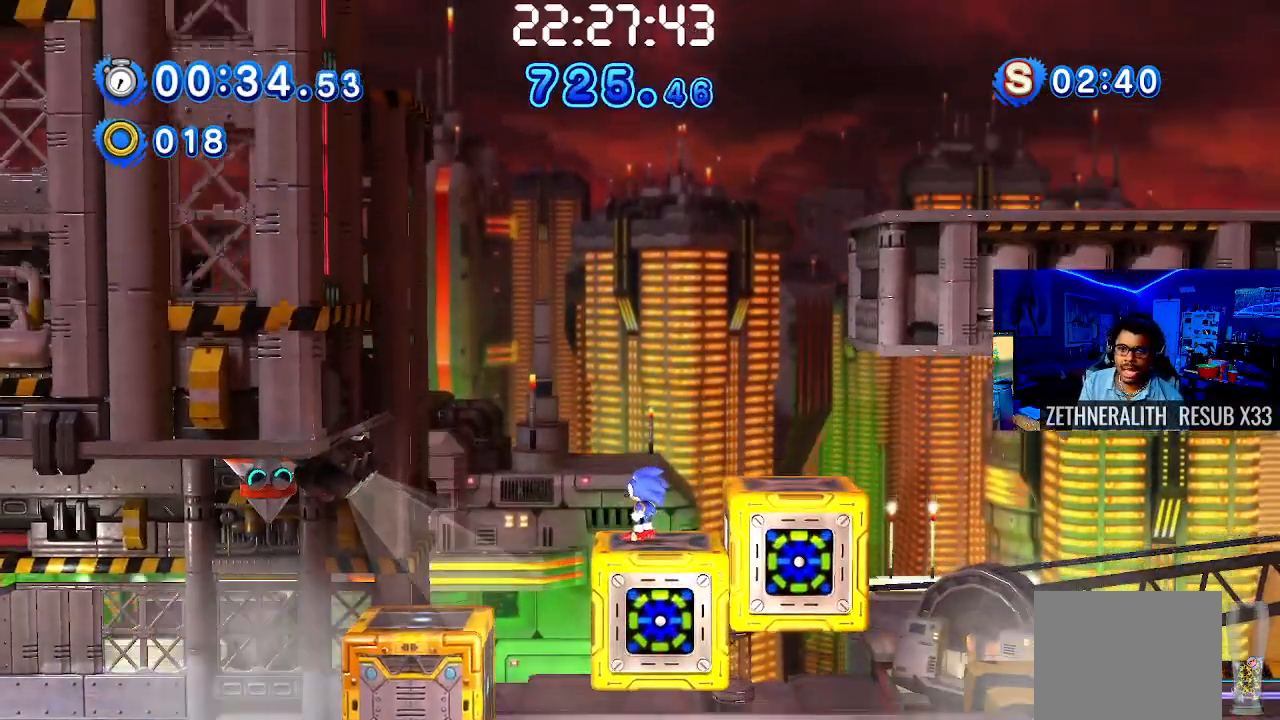
{"buttons": [], "left_stick": "right", "right_stick": "center", "events": [[233, "left_stick", "right"]]}
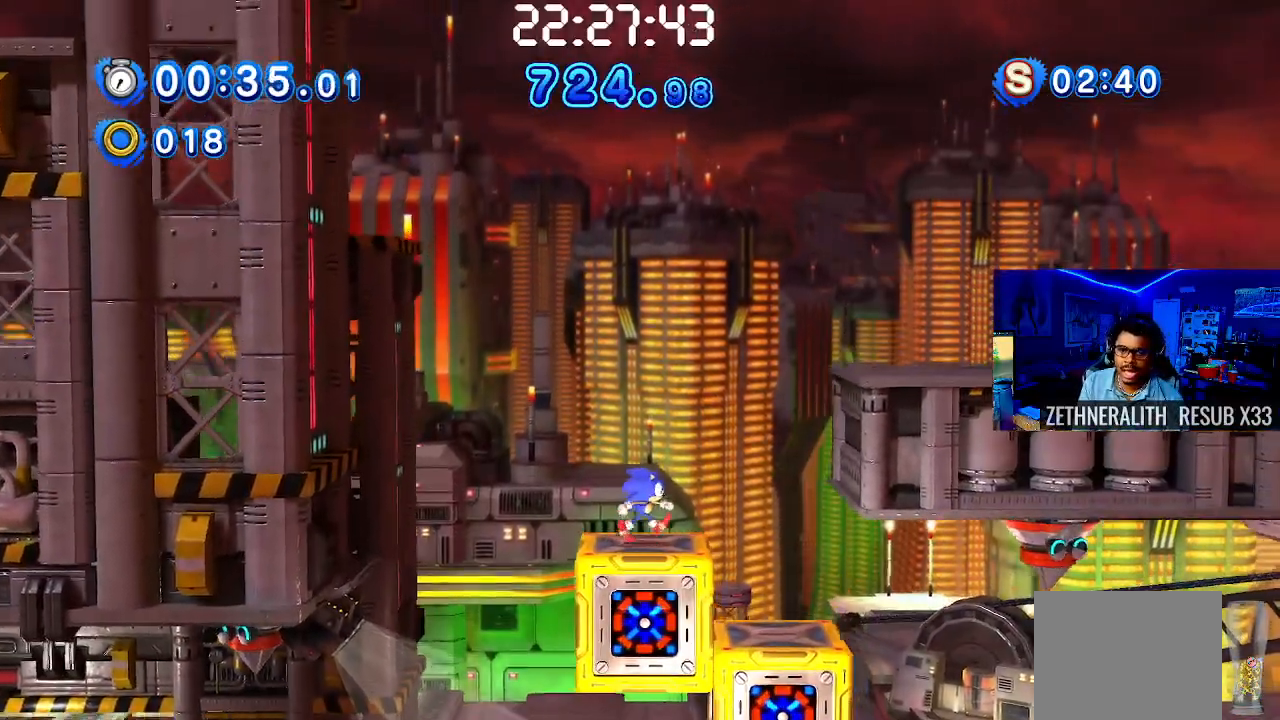
{"buttons": [], "left_stick": "right", "right_stick": "center", "events": [[67, "CROSS", "down"], [433, "CROSS", "up"]]}
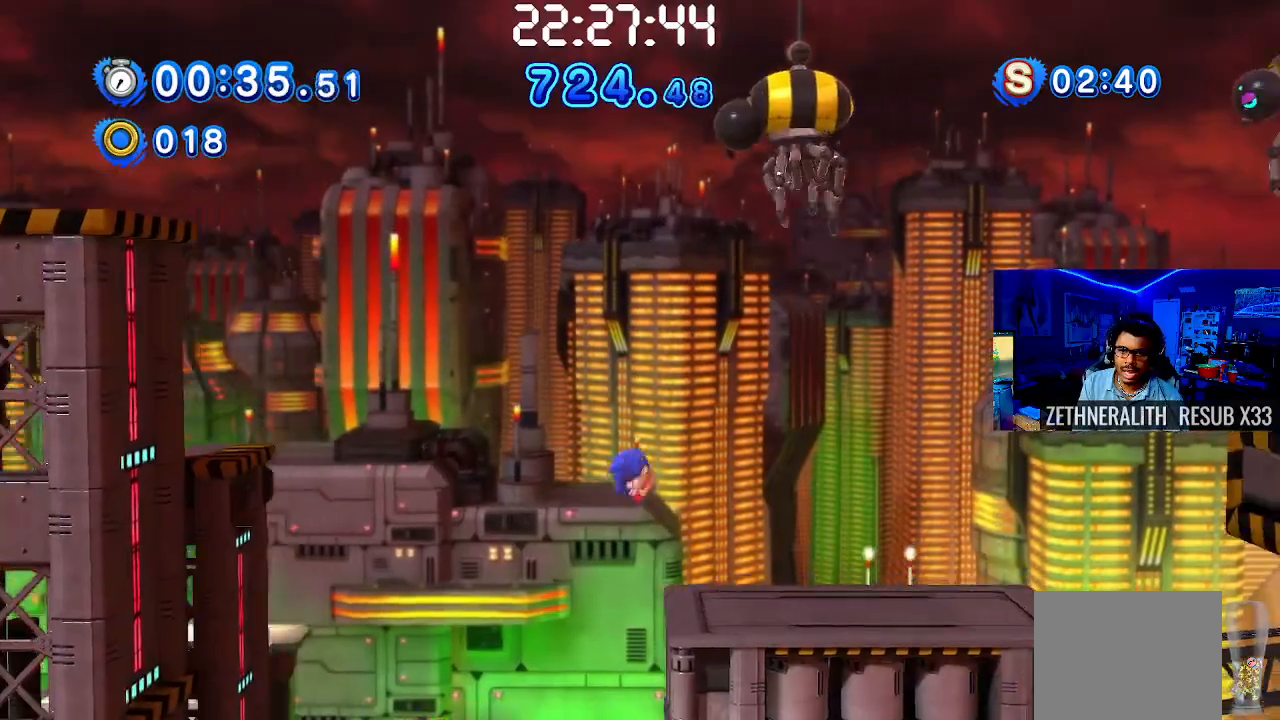
{"buttons": ["CROSS"], "left_stick": "right", "right_stick": "center", "events": [[450, "CROSS", "down"]]}
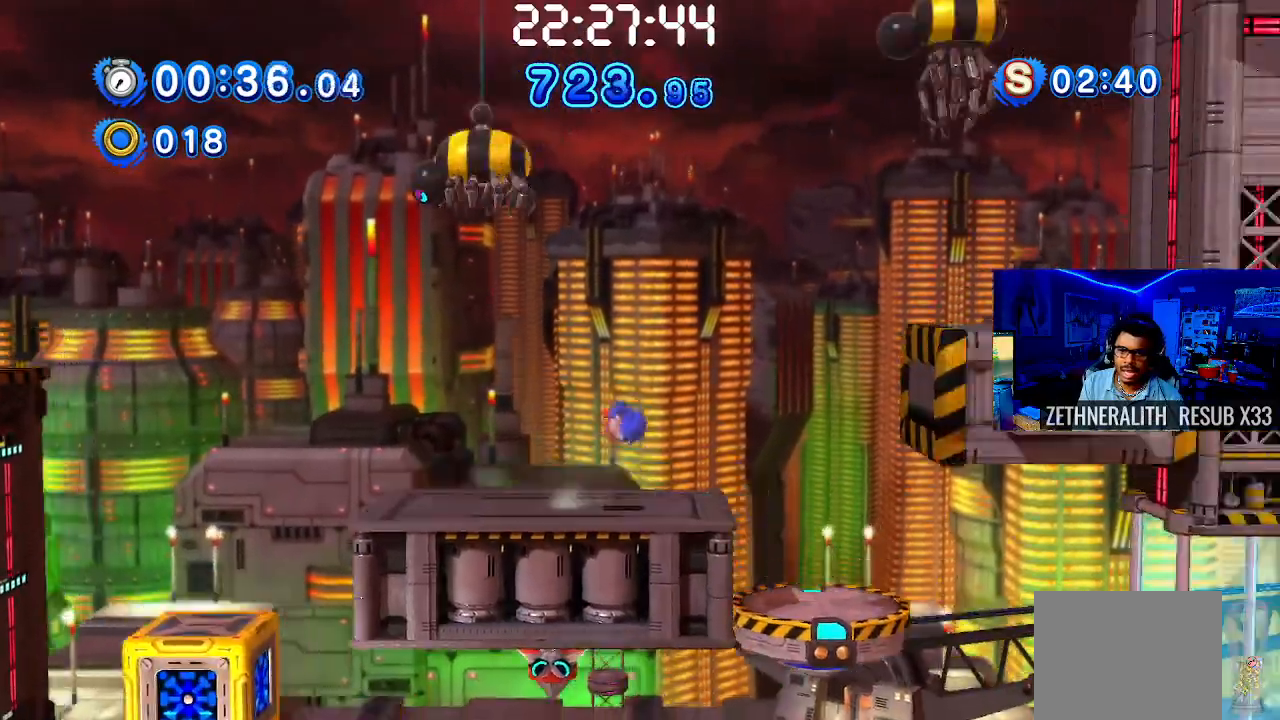
{"buttons": ["CROSS"], "left_stick": "right", "right_stick": "center", "events": []}
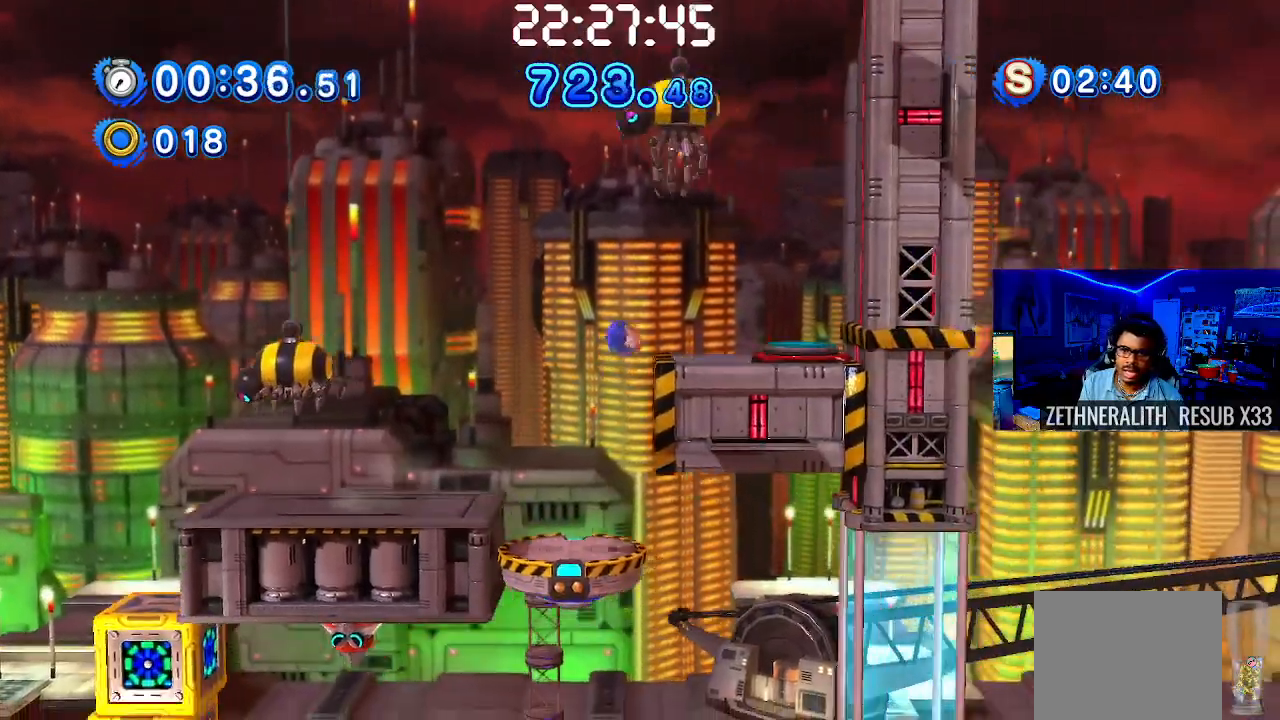
{"buttons": [], "left_stick": "left", "right_stick": "center", "events": [[117, "CROSS", "up"], [350, "left_stick", "left"]]}
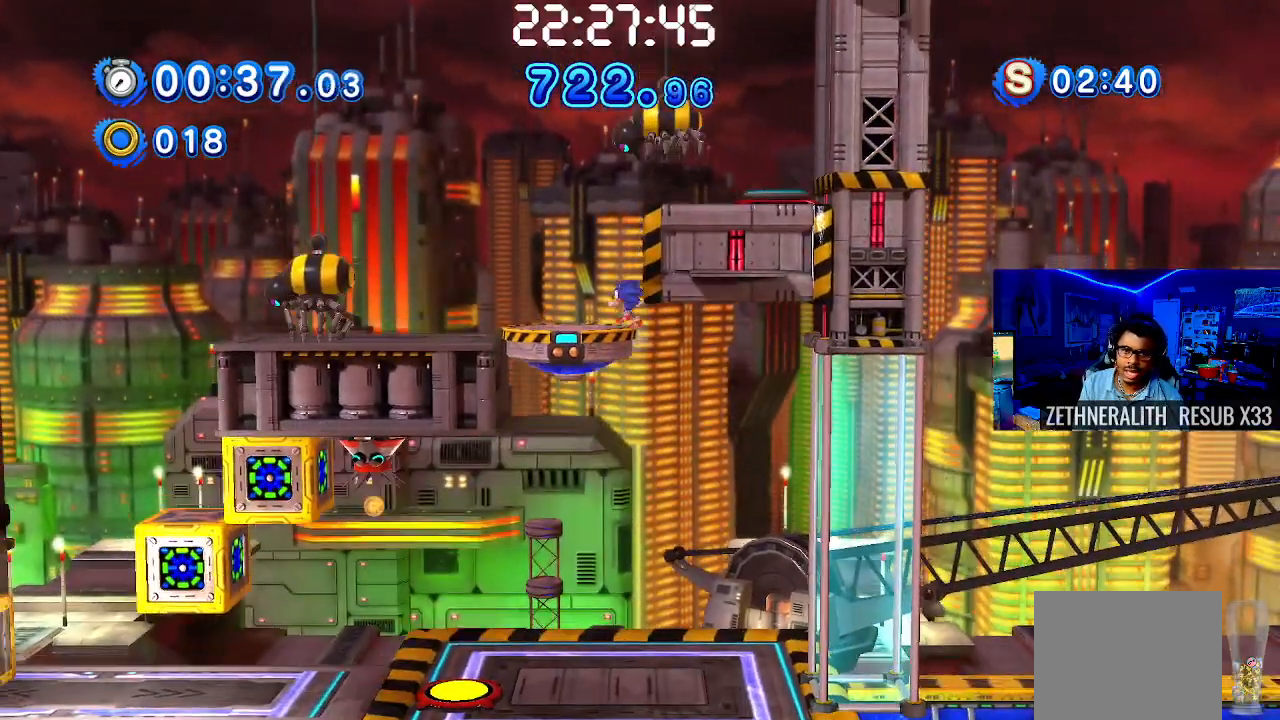
{"buttons": ["CROSS"], "left_stick": "right", "right_stick": "center", "events": [[100, "left_stick", "center"], [183, "CROSS", "down"], [183, "left_stick", "right"]]}
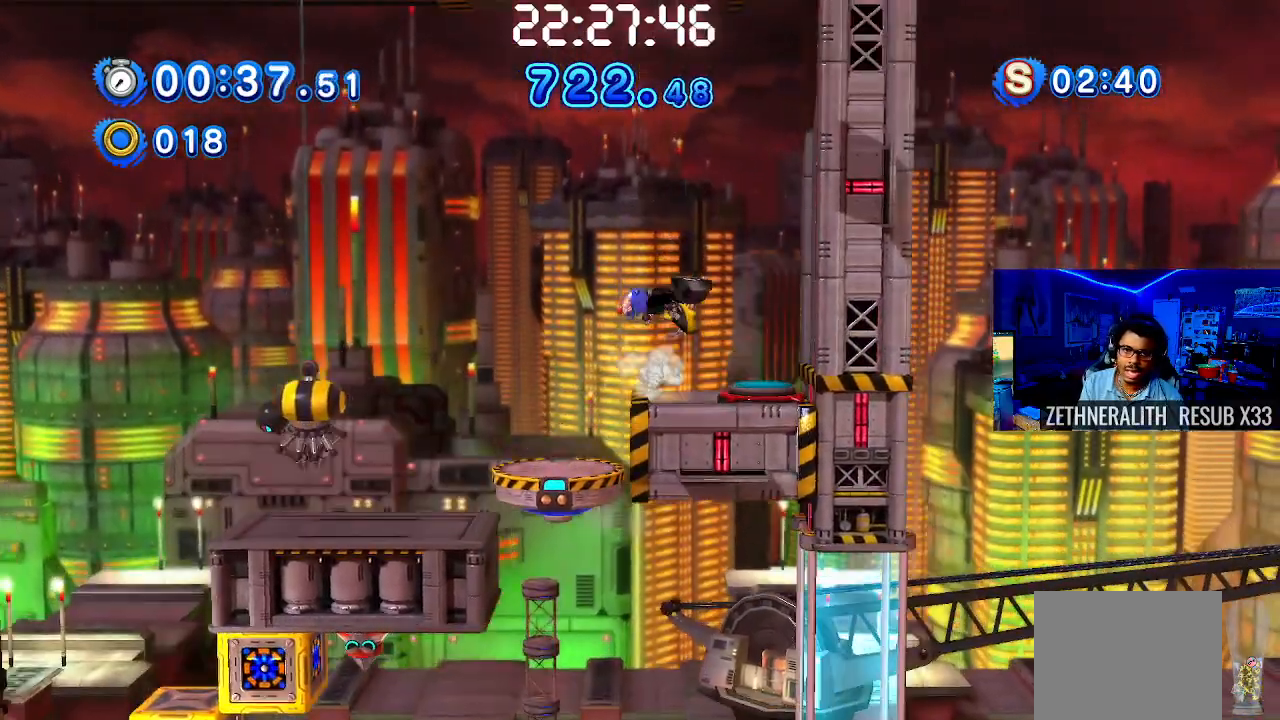
{"buttons": [], "left_stick": "up-left", "right_stick": "center", "events": [[50, "left_stick", "up-right"], [100, "CROSS", "up"], [300, "left_stick", "up-left"]]}
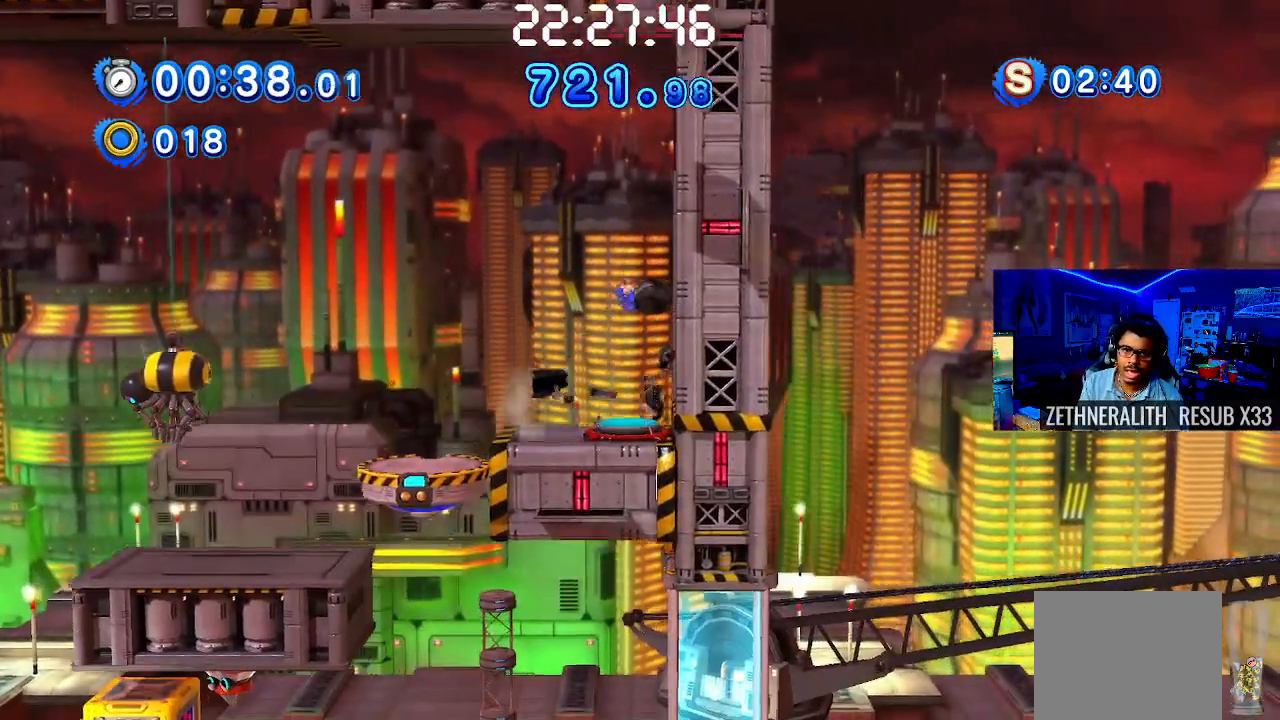
{"buttons": ["CROSS"], "left_stick": "up-left", "right_stick": "center", "events": [[317, "CROSS", "down"]]}
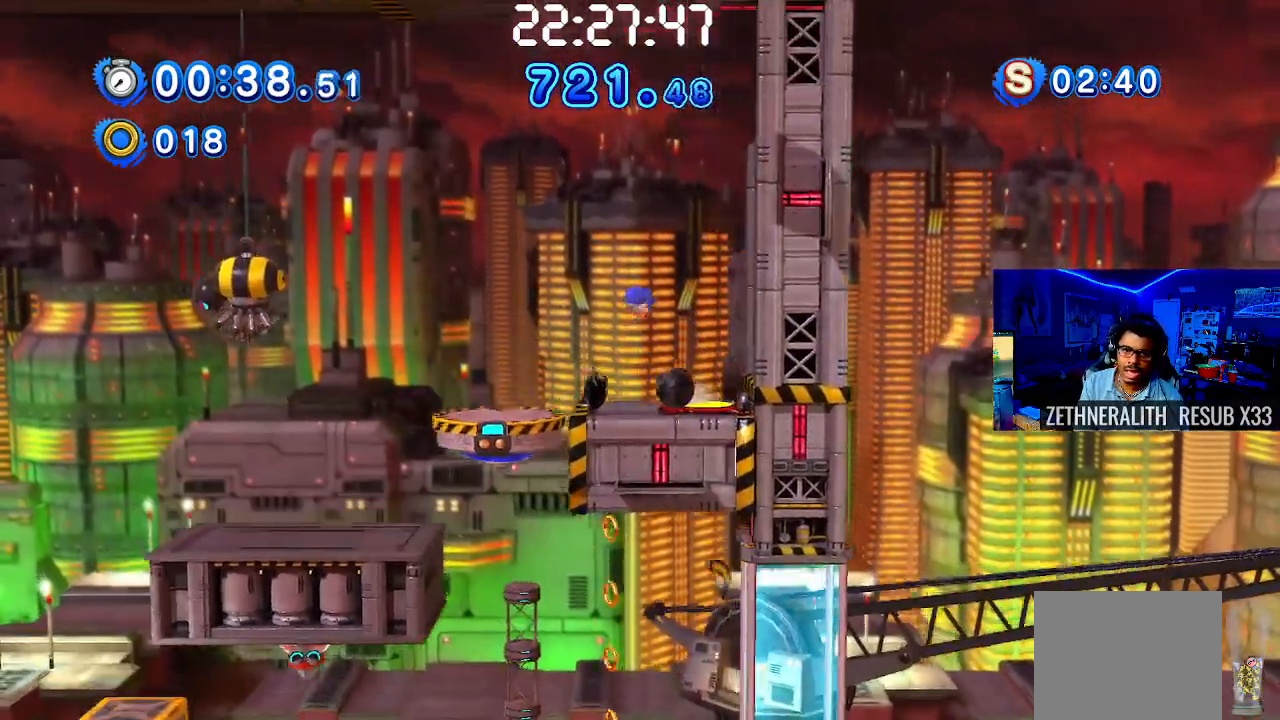
{"buttons": [], "left_stick": "center", "right_stick": "center", "events": [[167, "CROSS", "up"], [433, "left_stick", "center"]]}
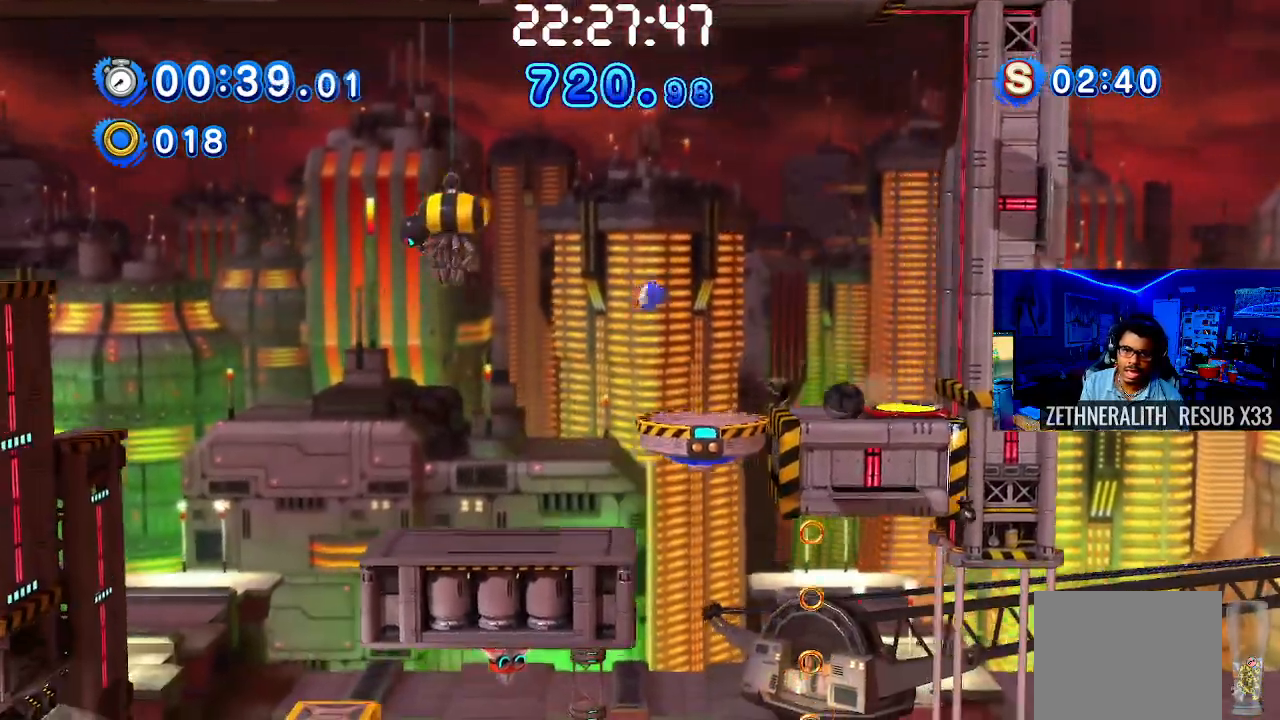
{"buttons": [], "left_stick": "right", "right_stick": "center", "events": [[17, "left_stick", "right"]]}
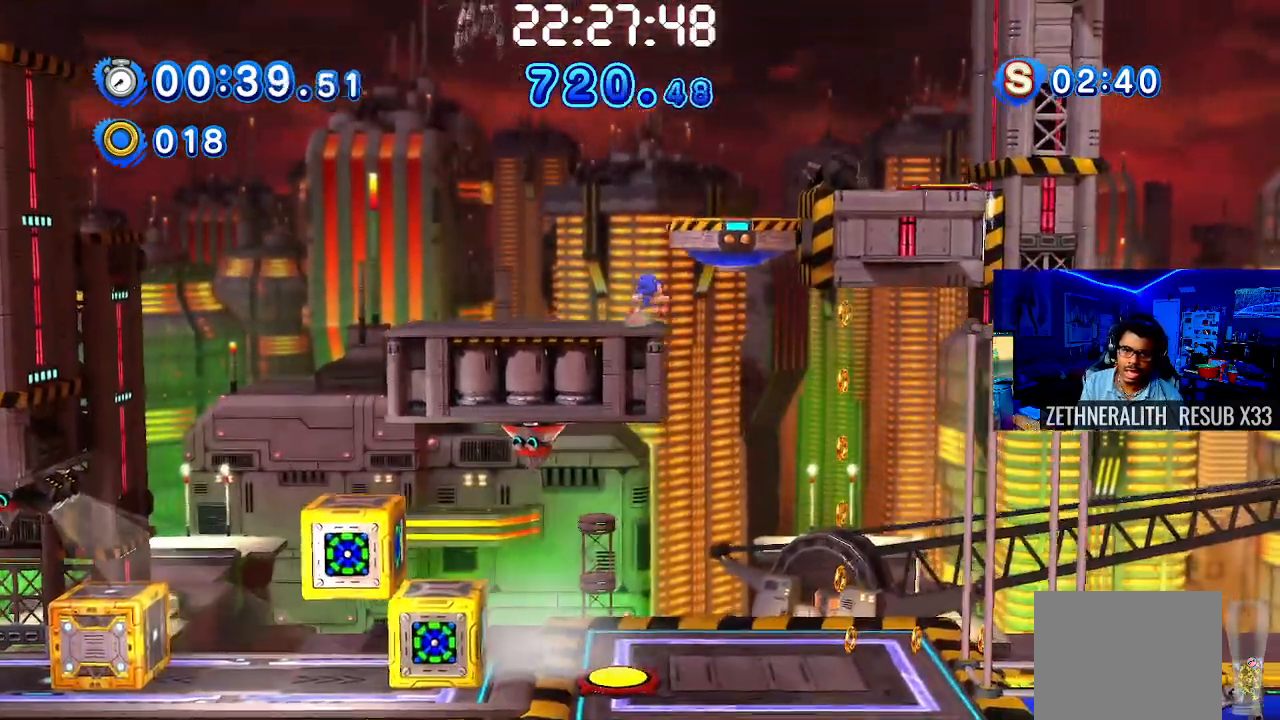
{"buttons": [], "left_stick": "right", "right_stick": "center", "events": []}
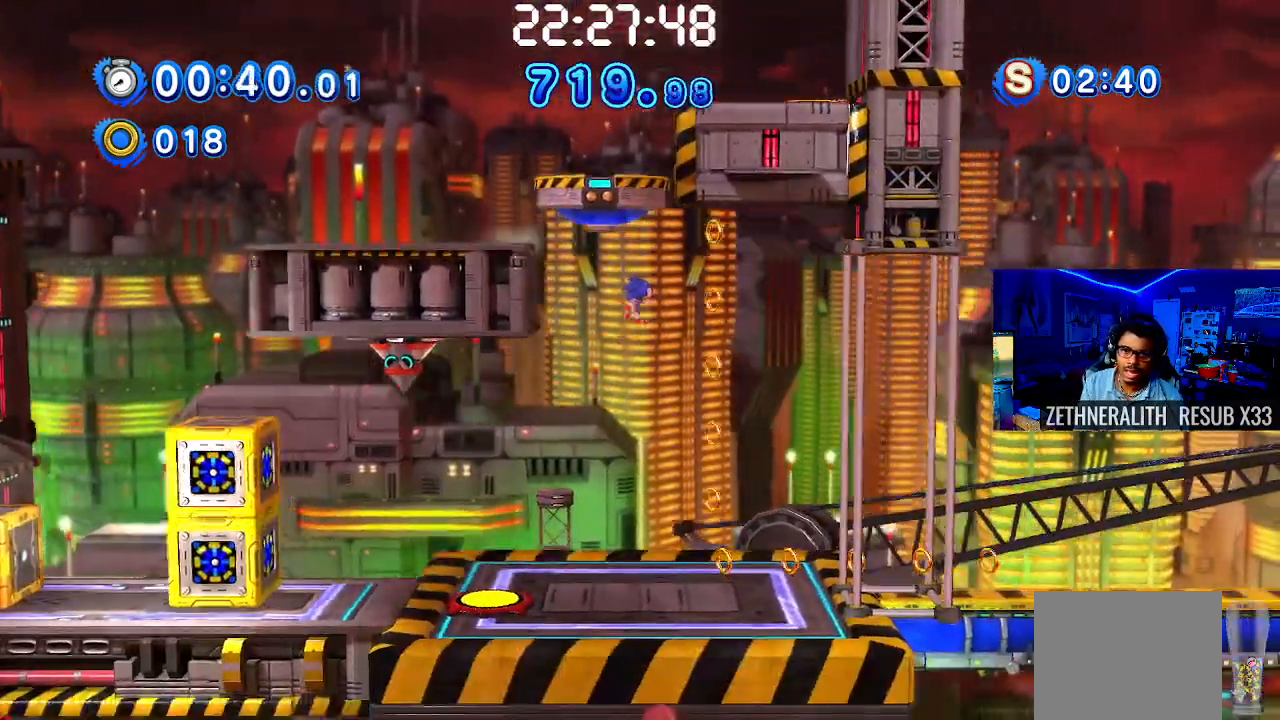
{"buttons": ["SQUARE"], "left_stick": "right", "right_stick": "center", "events": [[483, "SQUARE", "down"]]}
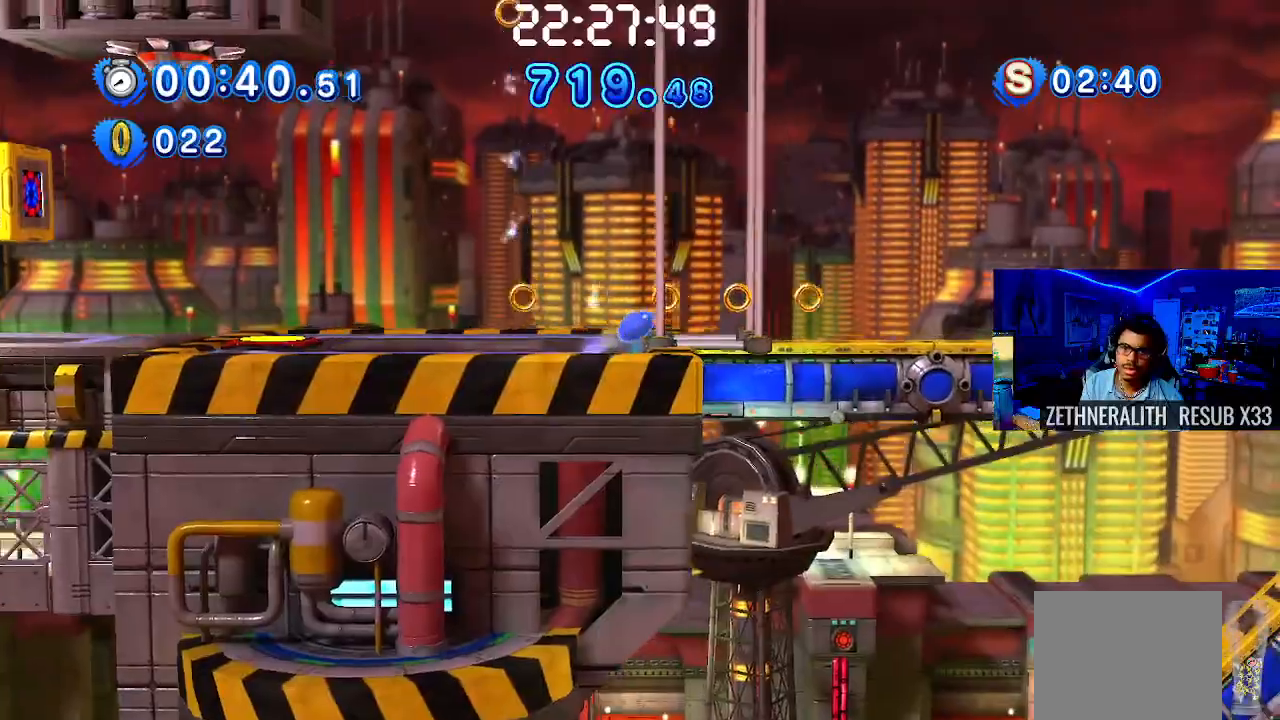
{"buttons": [], "left_stick": "right", "right_stick": "center", "events": [[500, "SQUARE", "up"]]}
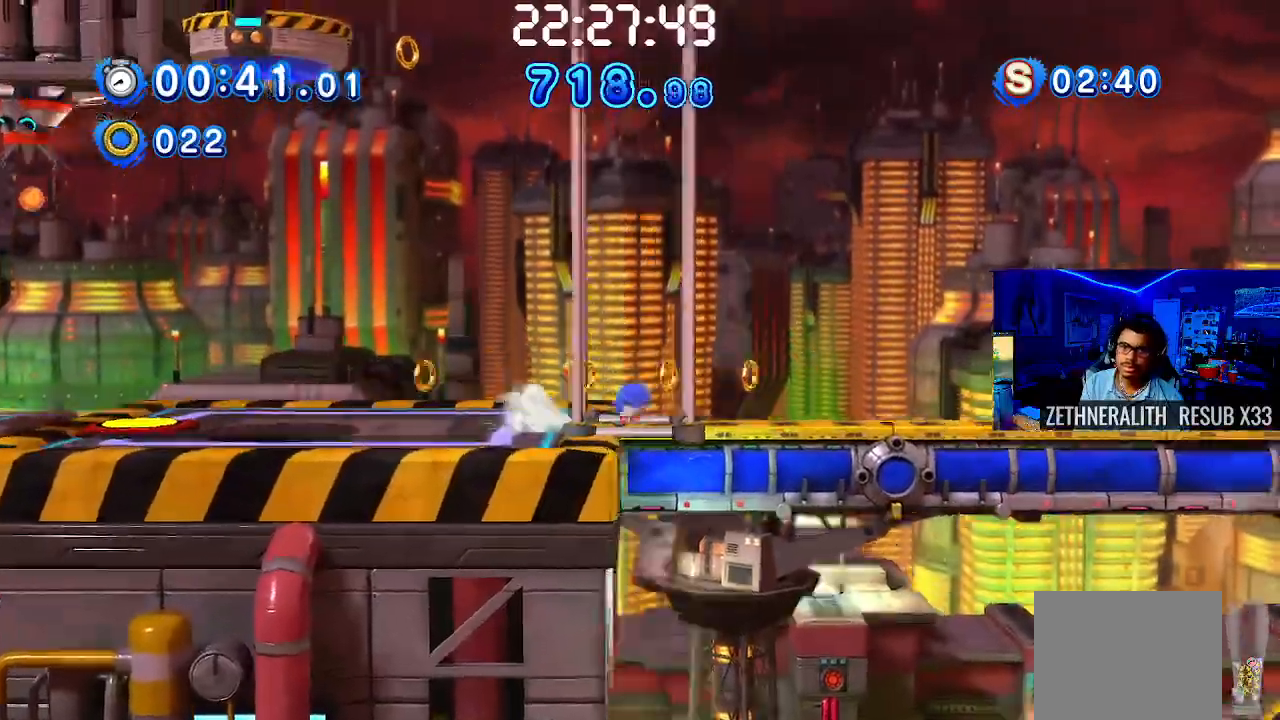
{"buttons": [], "left_stick": "right", "right_stick": "center", "events": []}
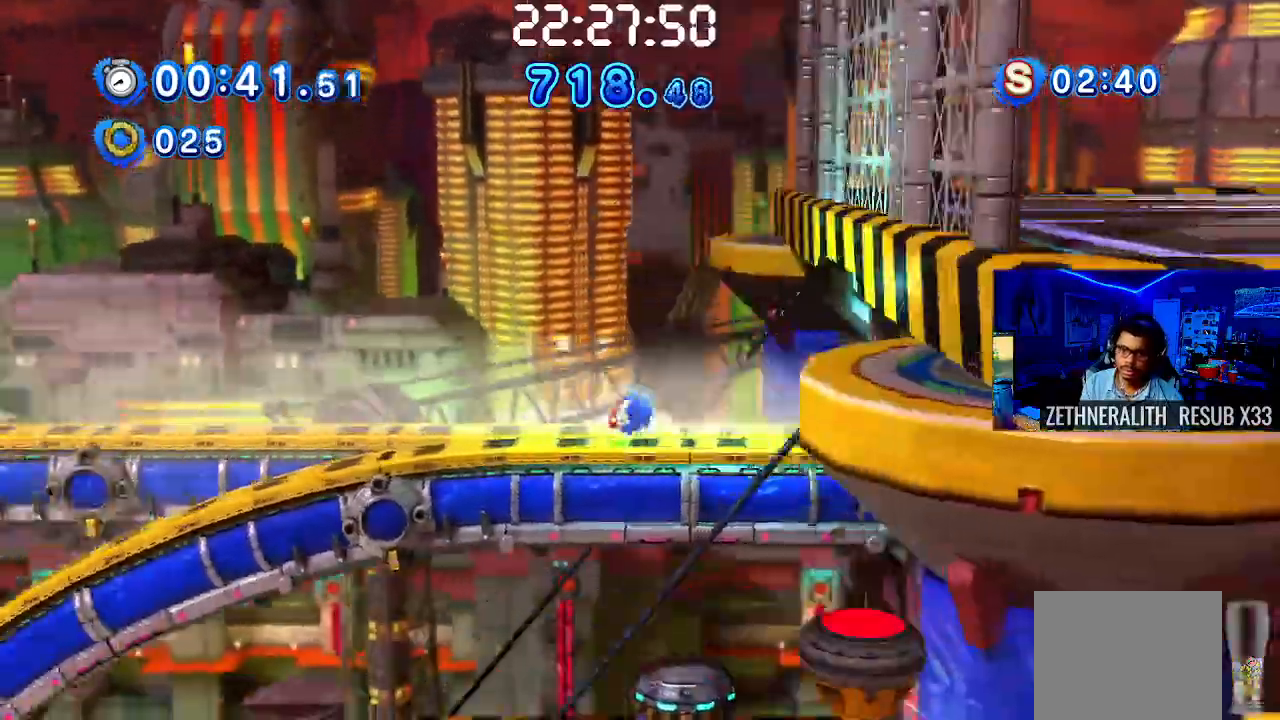
{"buttons": [], "left_stick": "center", "right_stick": "center", "events": [[150, "left_stick", "center"]]}
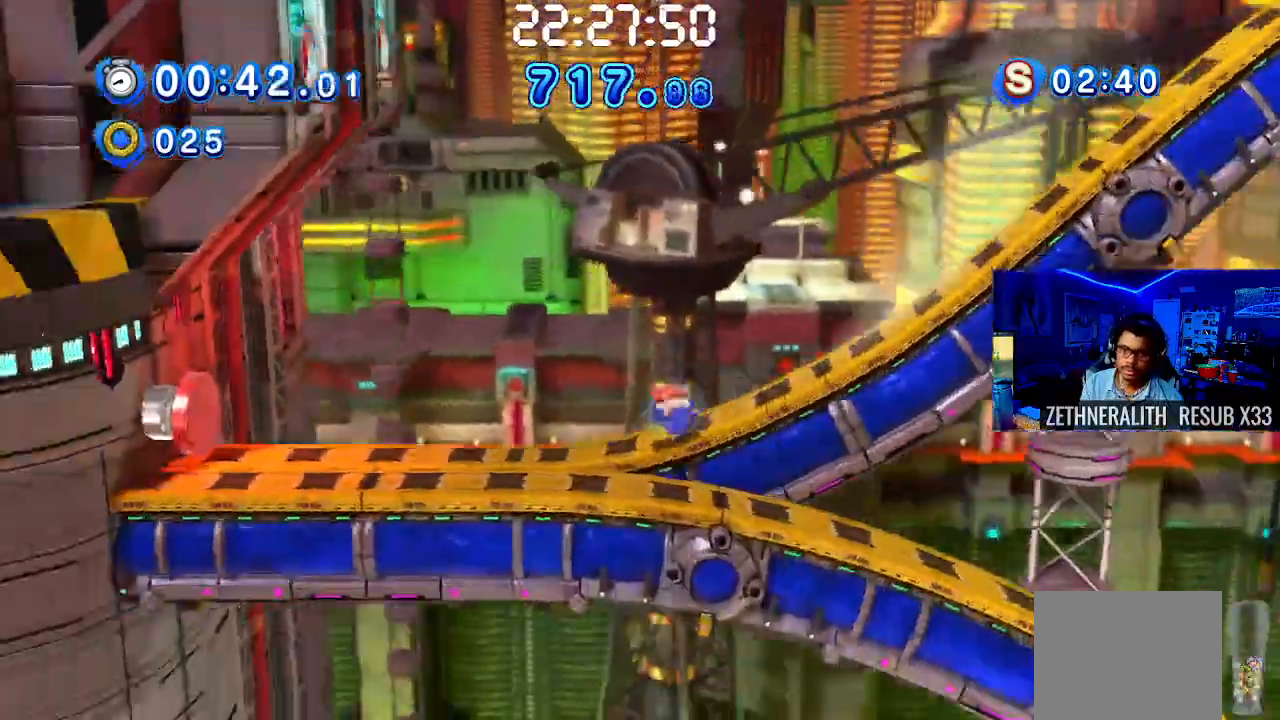
{"buttons": [], "left_stick": "right", "right_stick": "center", "events": [[350, "left_stick", "right"]]}
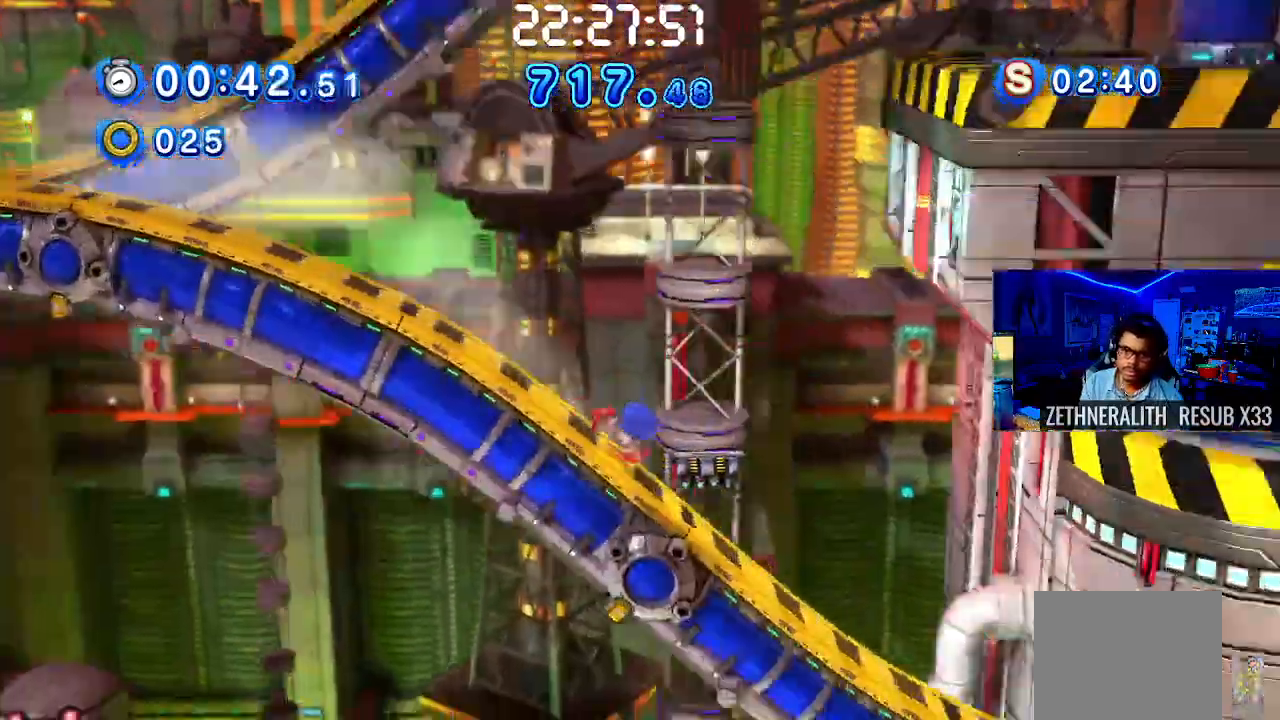
{"buttons": [], "left_stick": "right", "right_stick": "center"}
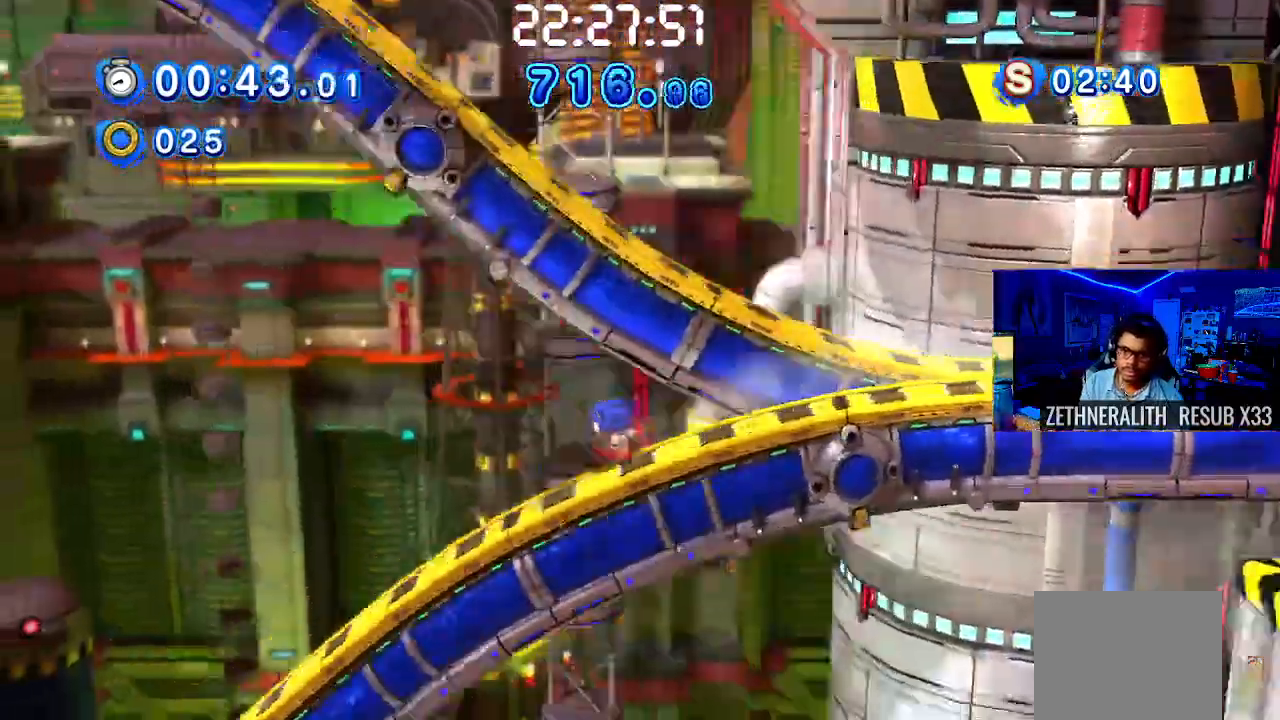
{"buttons": [], "left_stick": "center", "right_stick": "center", "events": [[133, "left_stick", "center"]]}
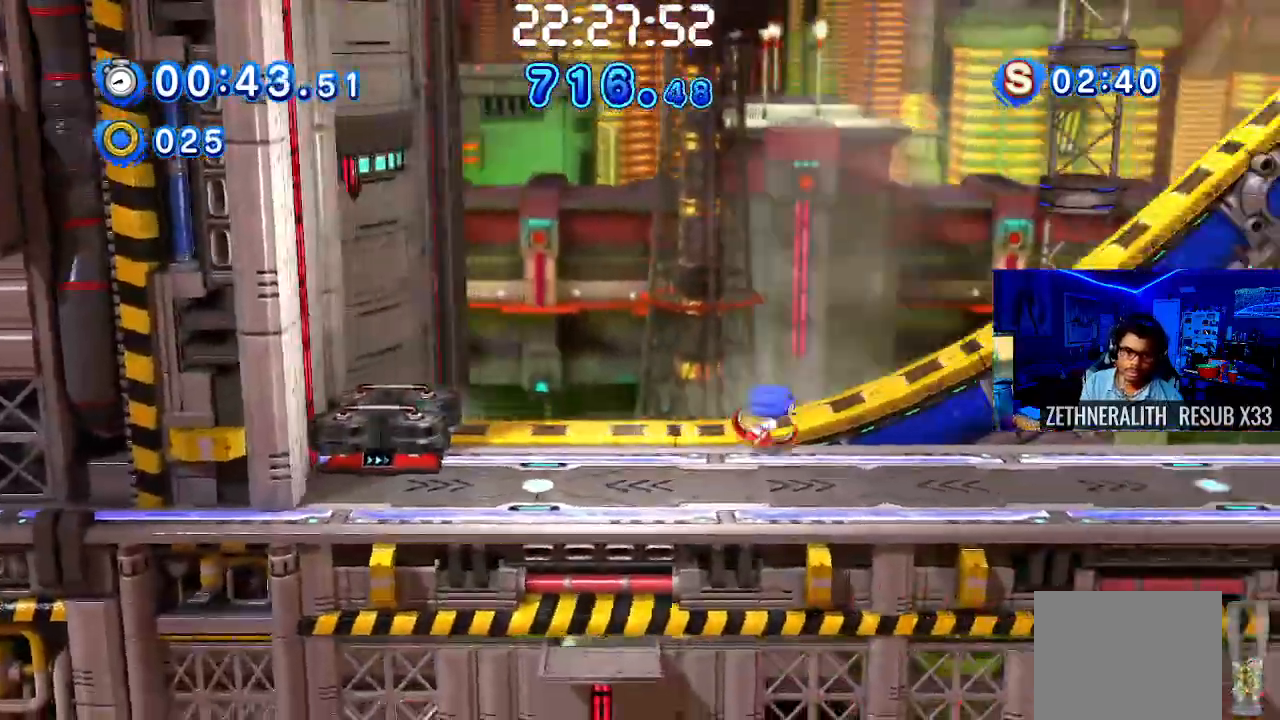
{"buttons": [], "left_stick": "right", "right_stick": "center", "events": [[17, "left_stick", "right"]]}
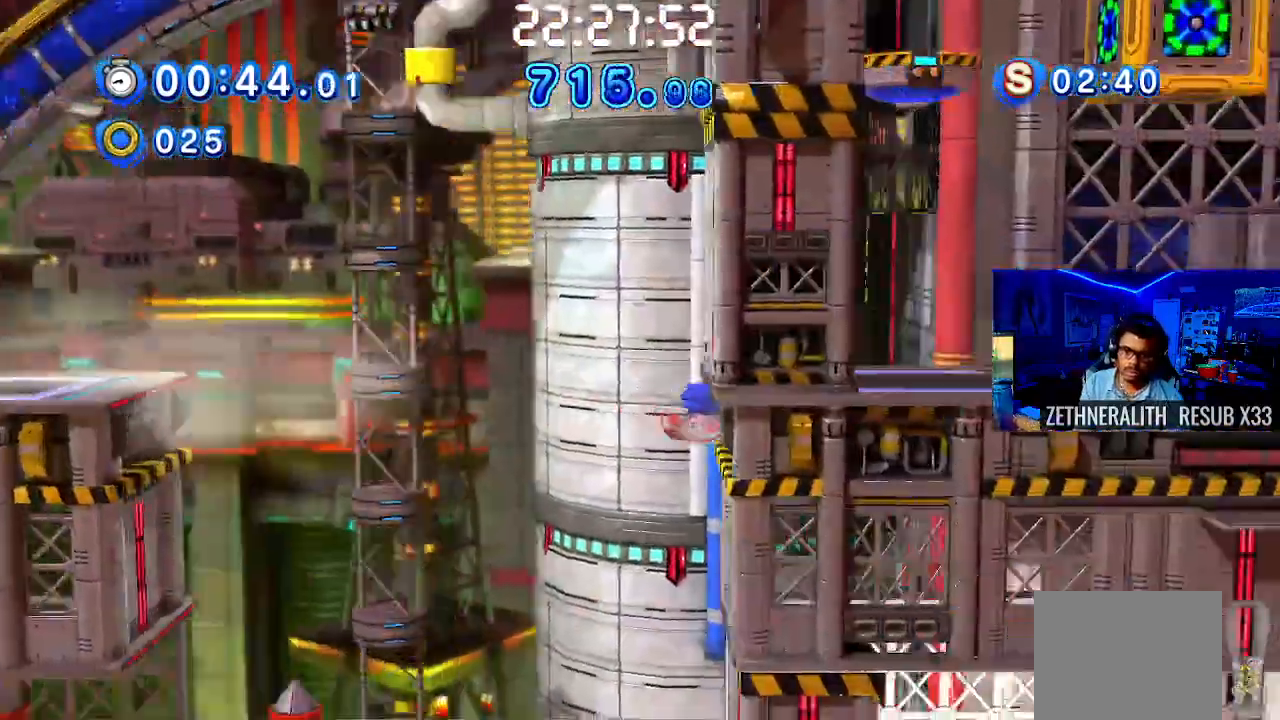
{"buttons": ["SQUARE"], "left_stick": "right", "right_stick": "center", "events": [[483, "SQUARE", "down"]]}
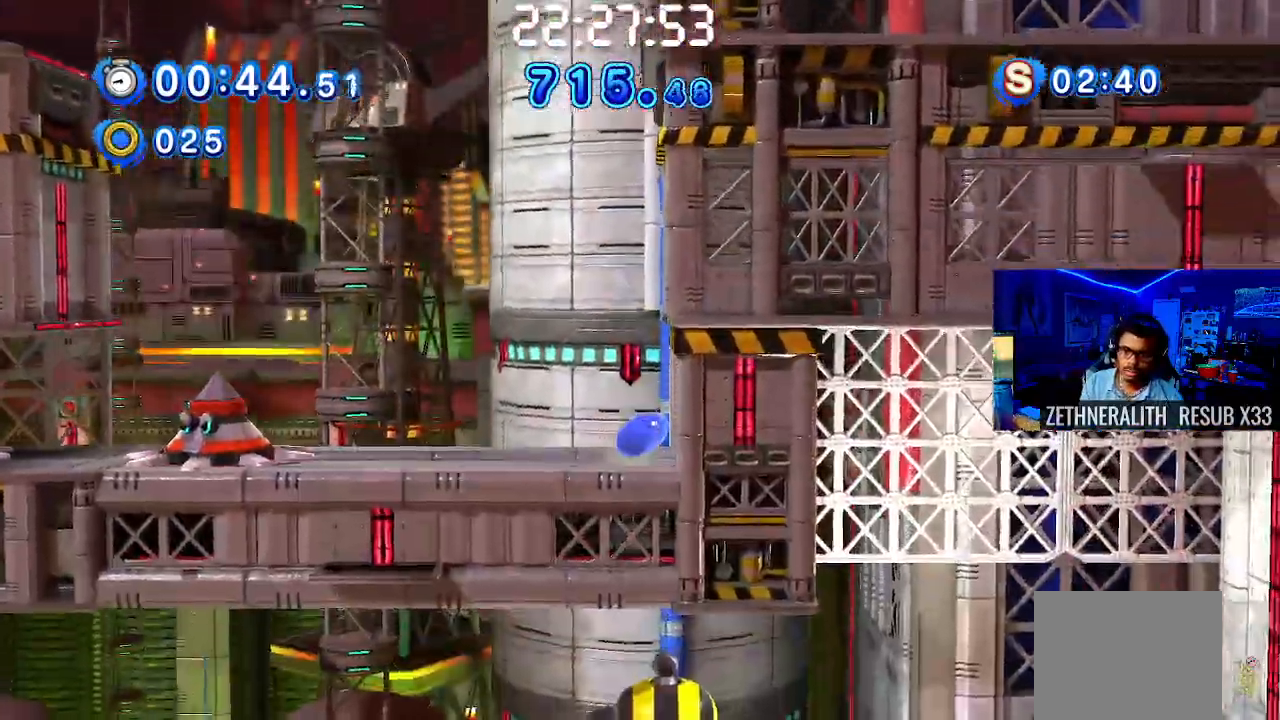
{"buttons": [], "left_stick": "up-left", "right_stick": "center", "events": [[133, "left_stick", "center"], [200, "left_stick", "up-left"], [317, "SQUARE", "up"]]}
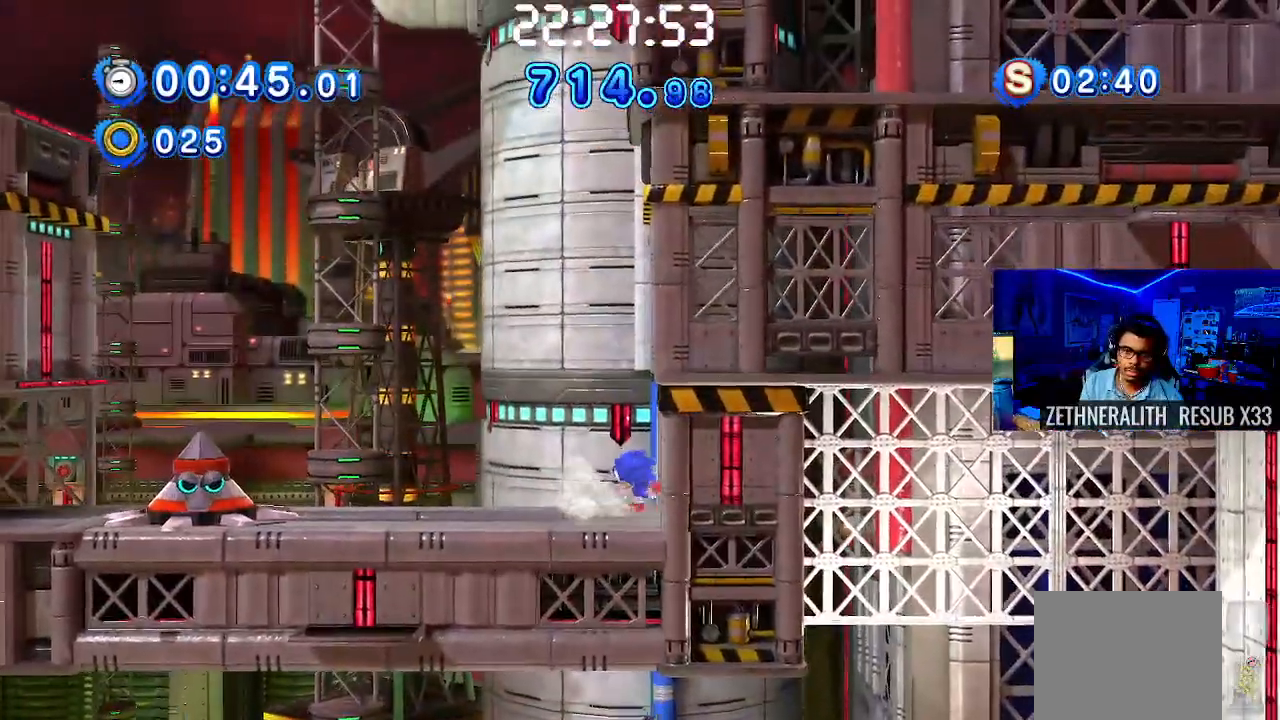
{"buttons": [], "left_stick": "up-left", "right_stick": "center", "events": [[83, "CROSS", "down"], [200, "CROSS", "up"], [350, "CROSS", "down"], [400, "CROSS", "up"]]}
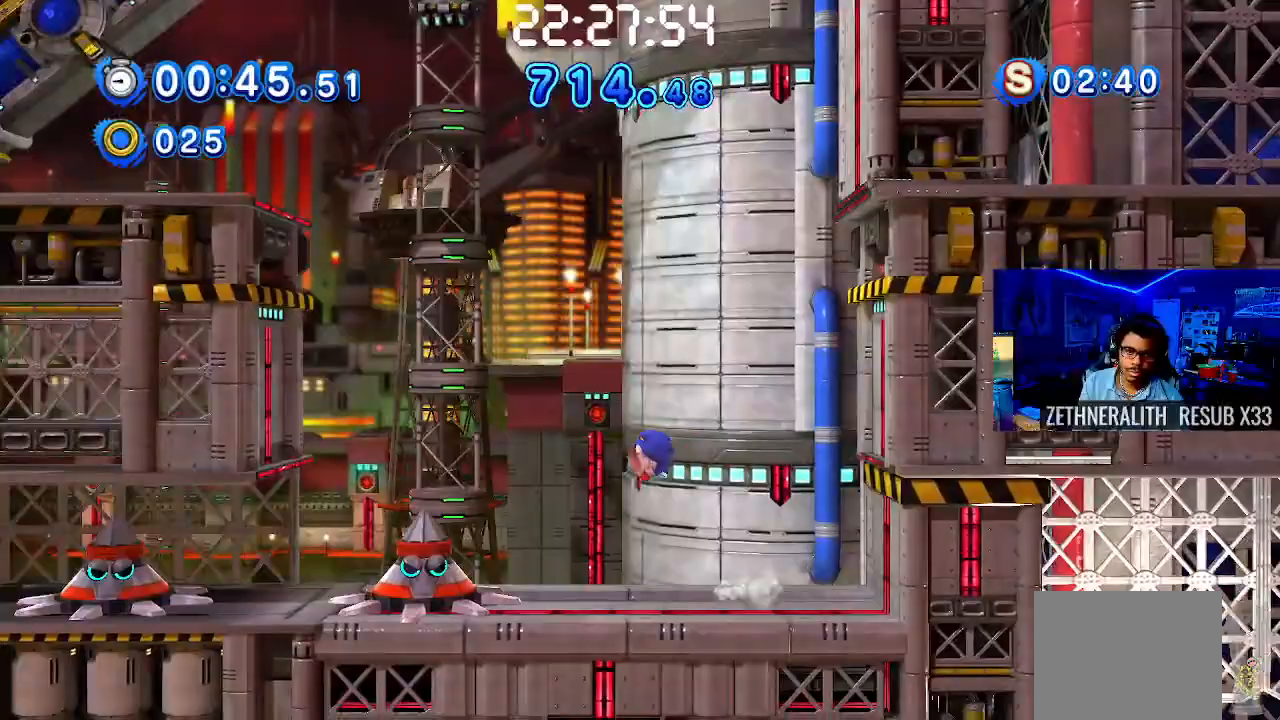
{"buttons": [], "left_stick": "up-left", "right_stick": "center", "events": [[267, "CROSS", "down"], [500, "CROSS", "up"]]}
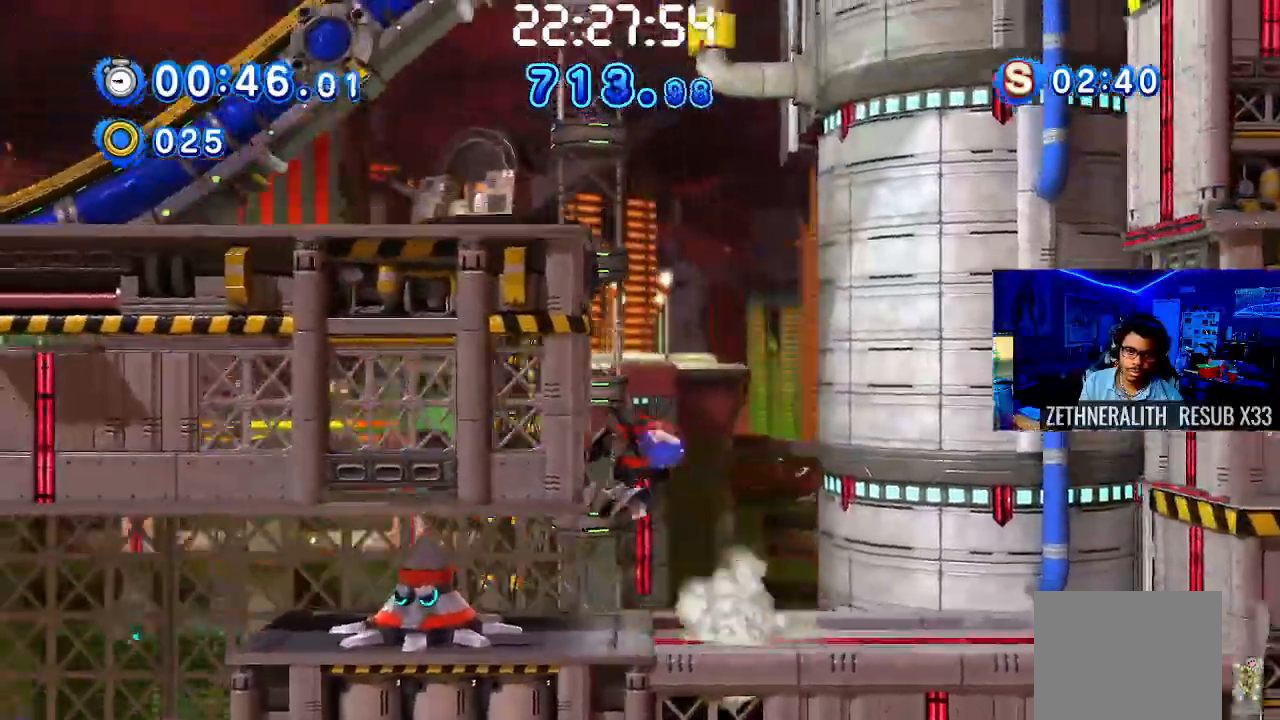
{"buttons": [], "left_stick": "center", "right_stick": "center", "events": [[333, "left_stick", "center"]]}
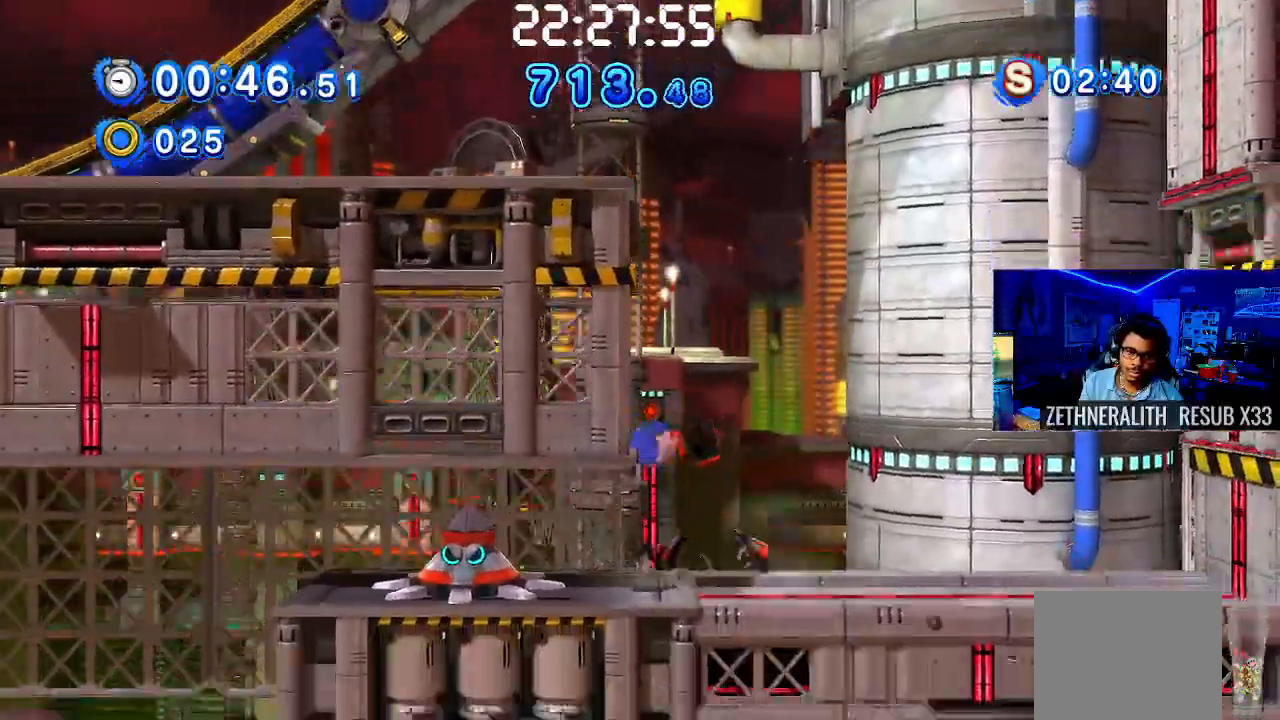
{"buttons": ["SQUARE"], "left_stick": "left", "right_stick": "center", "events": [[167, "left_stick", "left"], [200, "SQUARE", "down"]]}
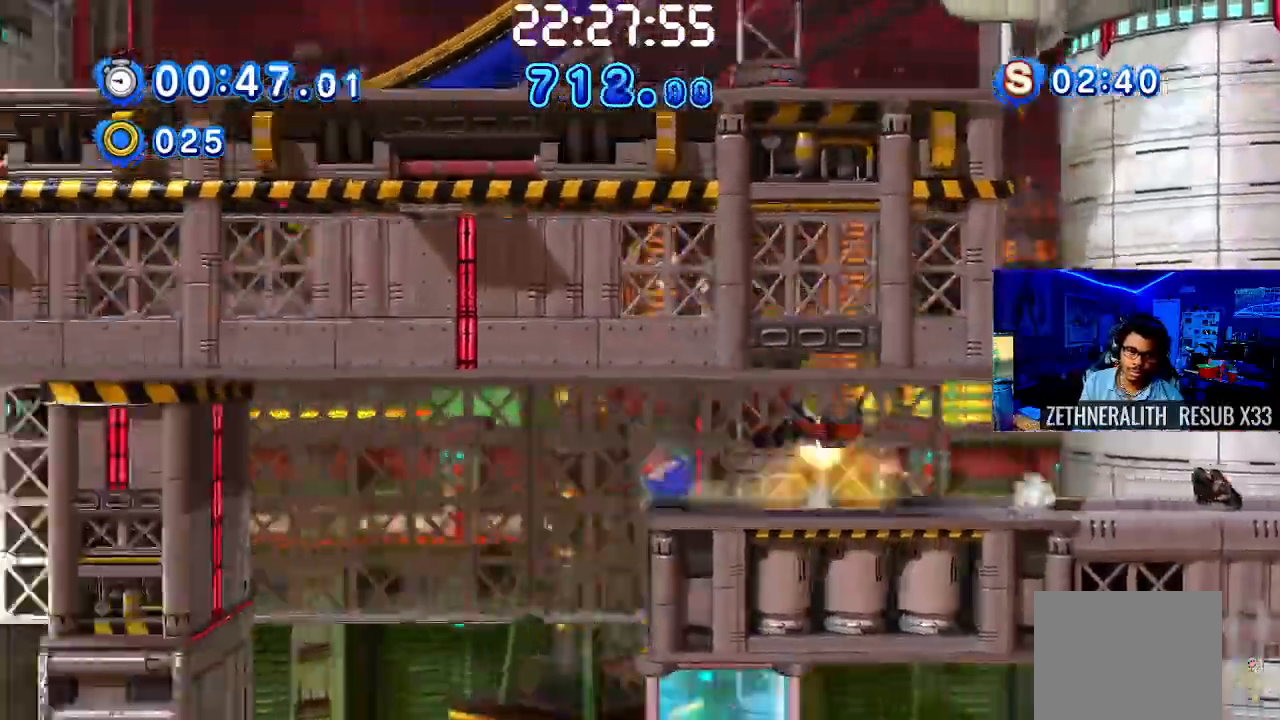
{"buttons": [], "left_stick": "down-right", "right_stick": "center", "events": [[150, "SQUARE", "up"], [200, "left_stick", "center"], [383, "left_stick", "down-right"]]}
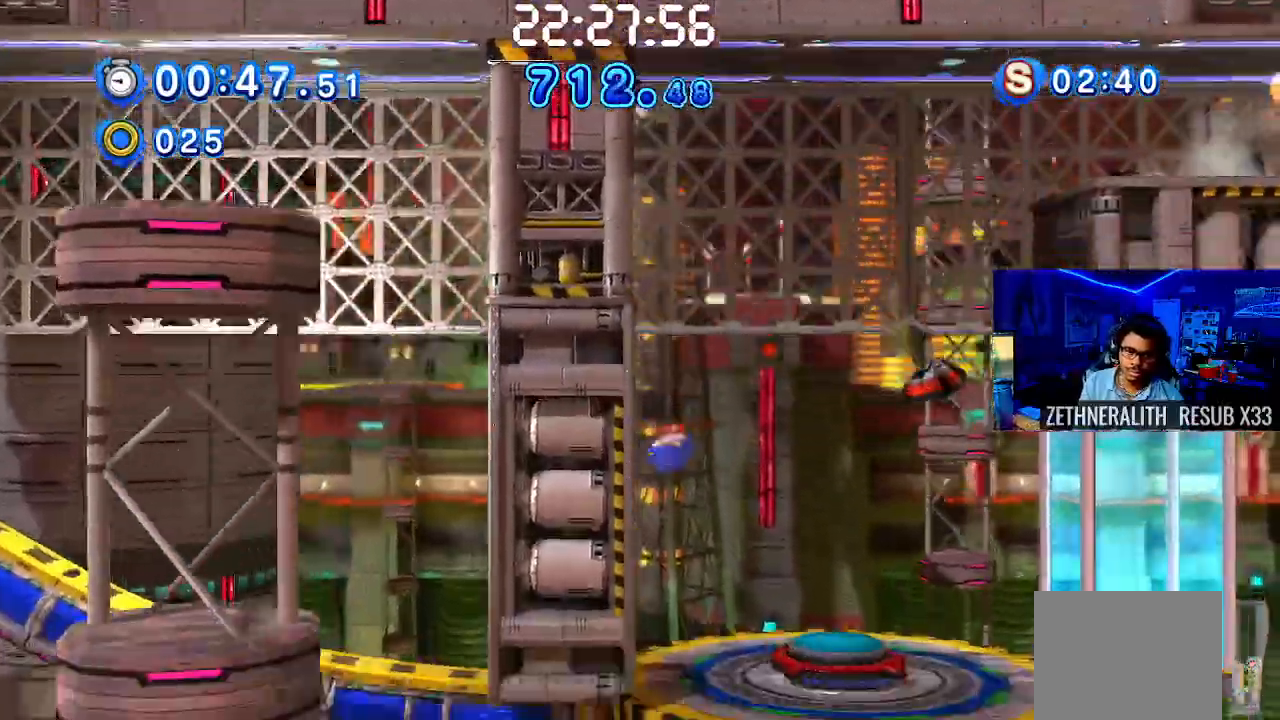
{"buttons": ["SQUARE"], "left_stick": "down-right", "right_stick": "center", "events": [[317, "SQUARE", "down"]]}
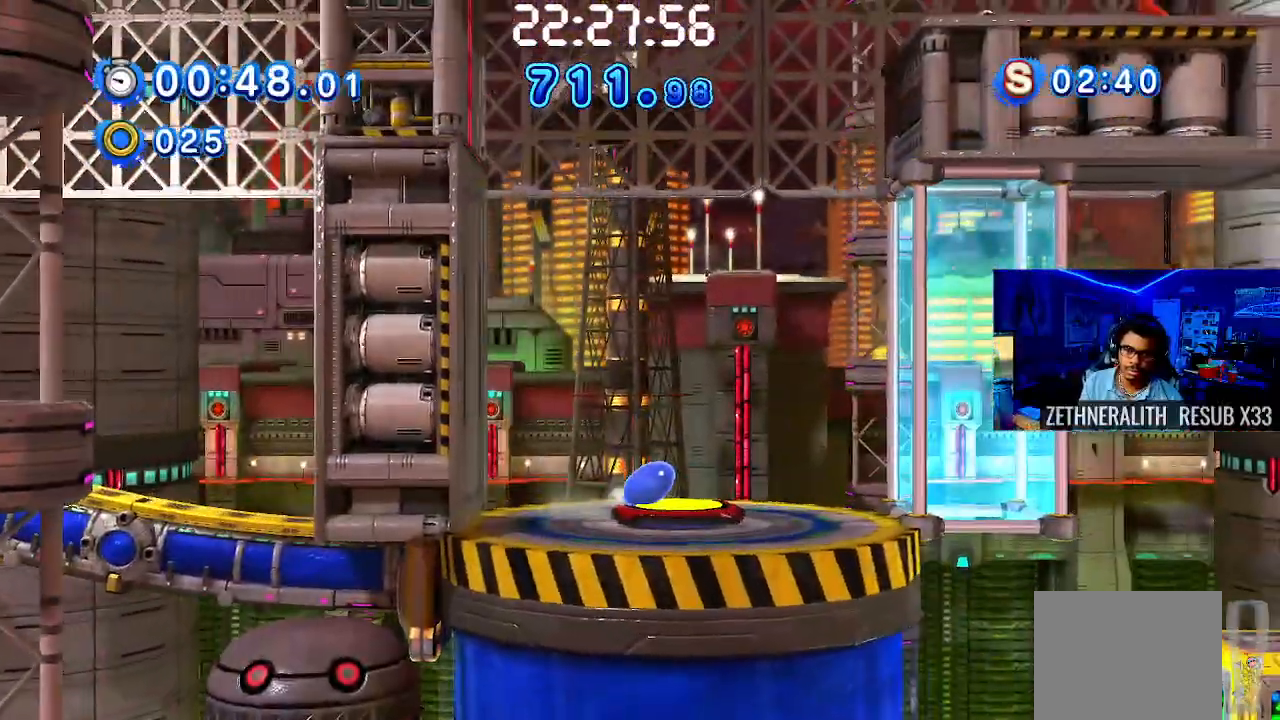
{"buttons": ["SQUARE"], "left_stick": "down-right", "right_stick": "center", "events": []}